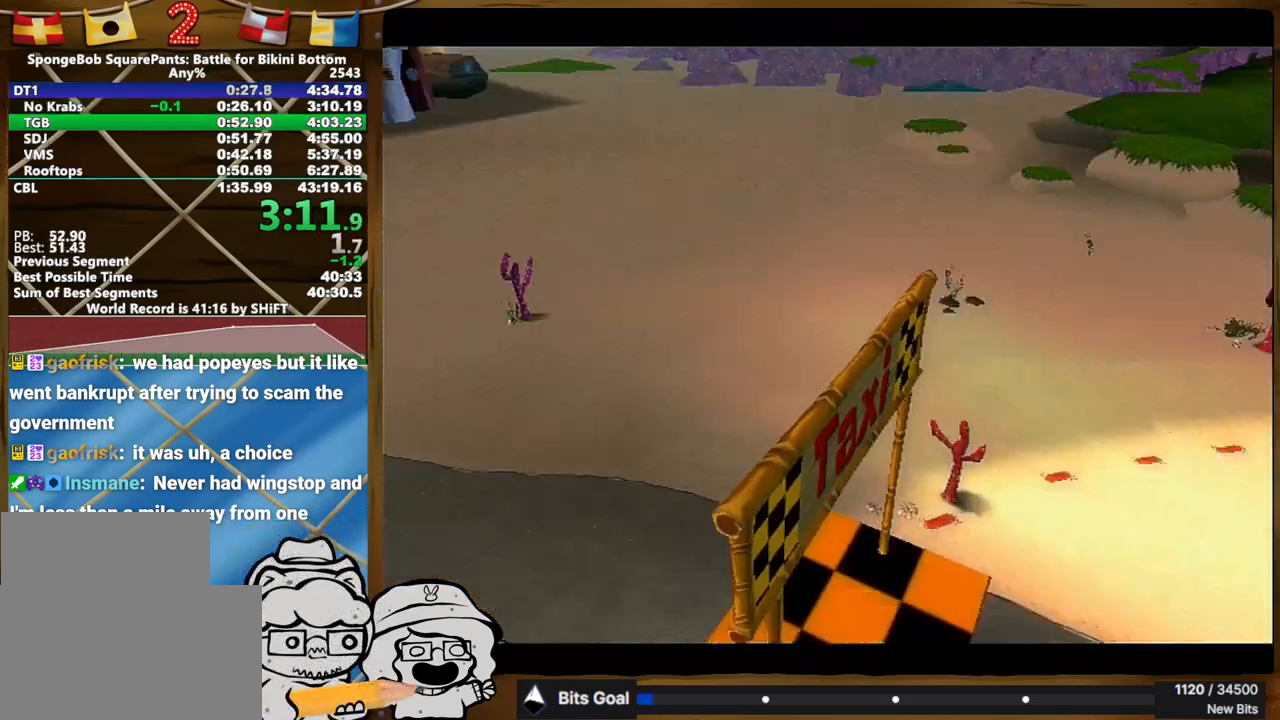
Gameplay with a controller (Xbox layout); each line is a JSON object with the inputs held at the frame after it. "events" lists button and stick changes between this image and that frame as [ms after this image, input, new state], when the widget could be followed in between. Not read: A HOME L1 L3 R1 R3 SELECT START.
{"buttons": [], "left_stick": "center", "right_stick": "up-right", "events": []}
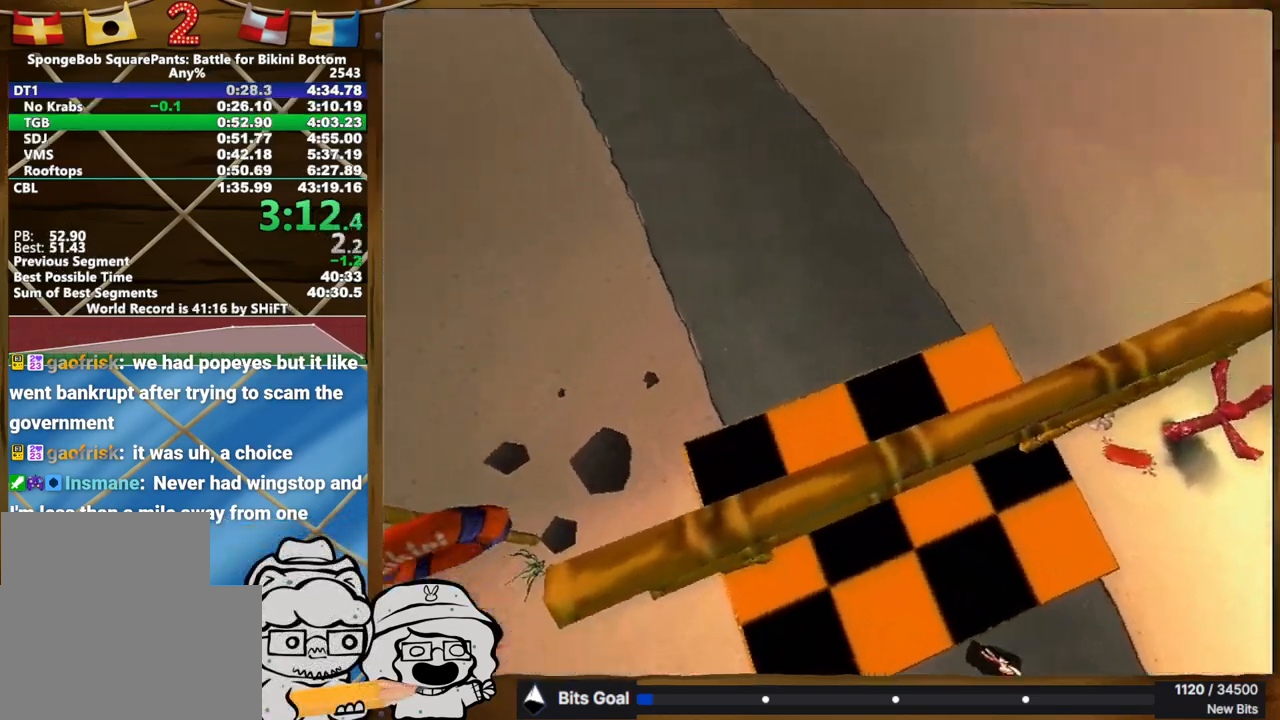
{"buttons": [], "left_stick": "center", "right_stick": "up-right", "events": []}
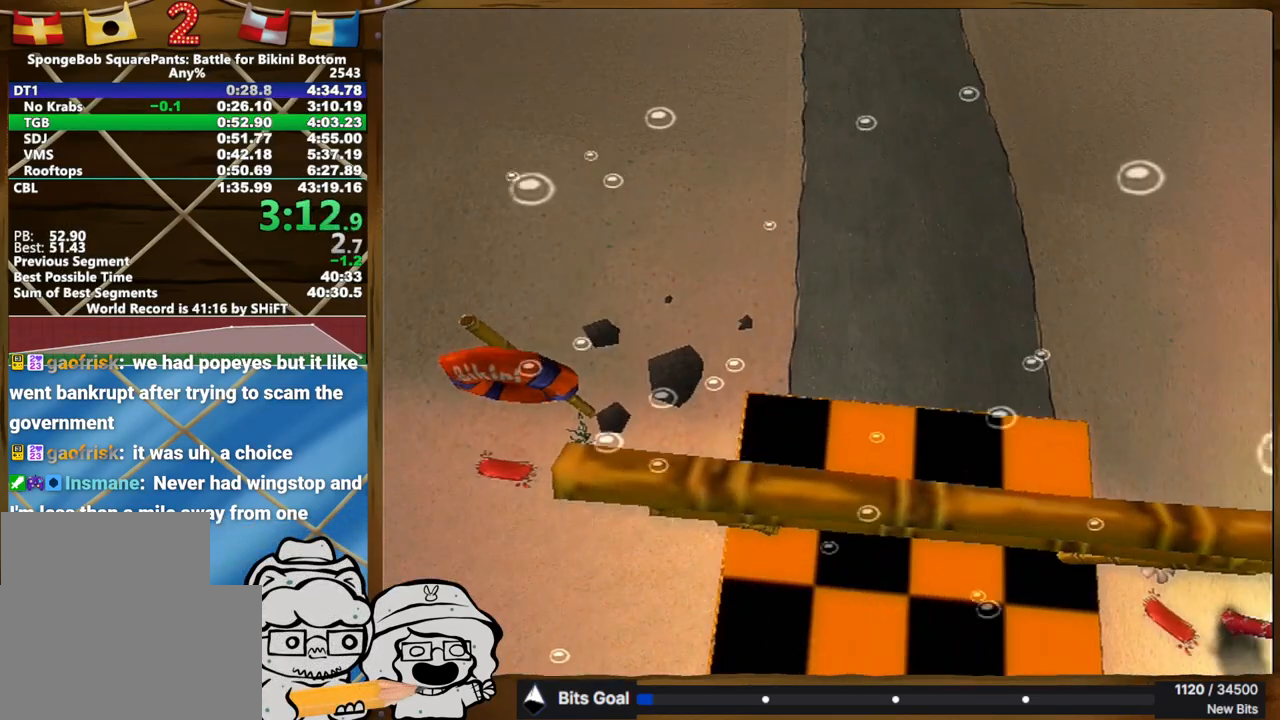
{"buttons": [], "left_stick": "up-left", "right_stick": "up-right", "events": [[67, "right_stick", "center"], [300, "left_stick", "up"], [317, "right_stick", "up"], [400, "left_stick", "up-left"], [400, "right_stick", "up-right"]]}
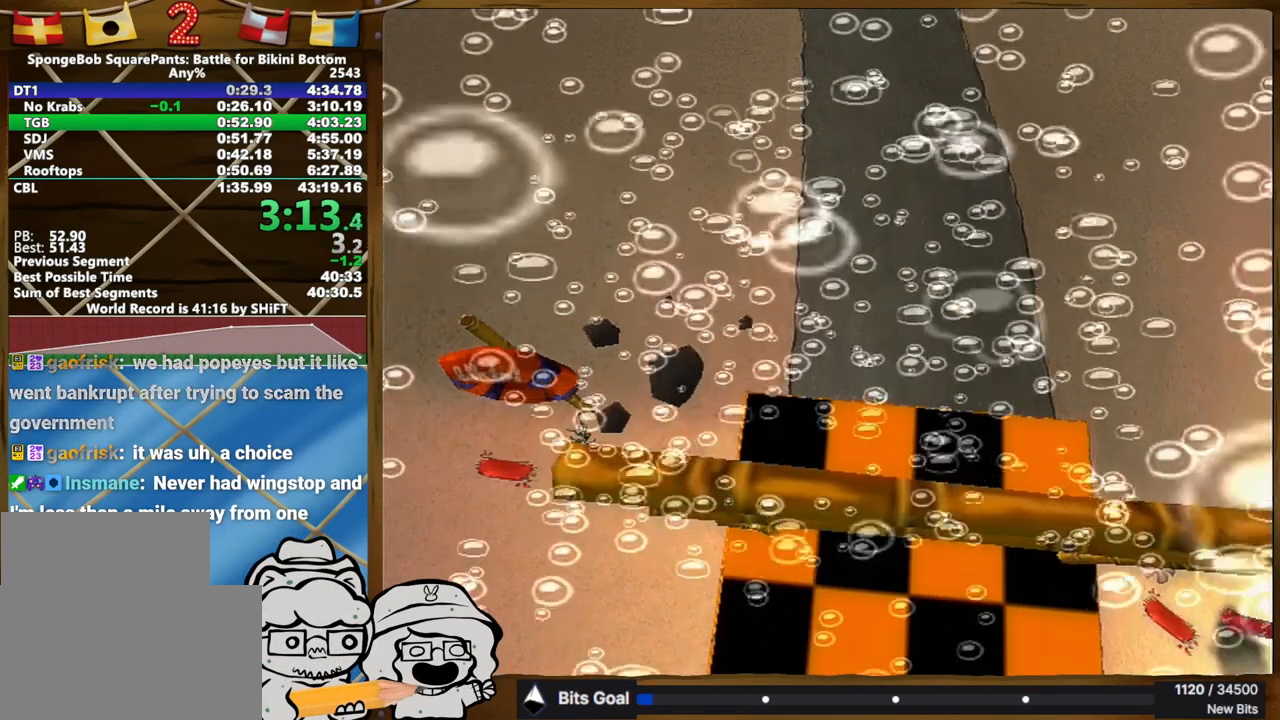
{"buttons": [], "left_stick": "up-right", "right_stick": "center", "events": [[33, "right_stick", "up-left"], [83, "left_stick", "up-right"], [117, "right_stick", "down-left"], [167, "left_stick", "down-right"], [200, "right_stick", "down-right"], [233, "left_stick", "down-left"], [267, "right_stick", "up-right"], [283, "left_stick", "up-left"], [367, "right_stick", "up-left"], [400, "left_stick", "up-right"], [450, "right_stick", "center"]]}
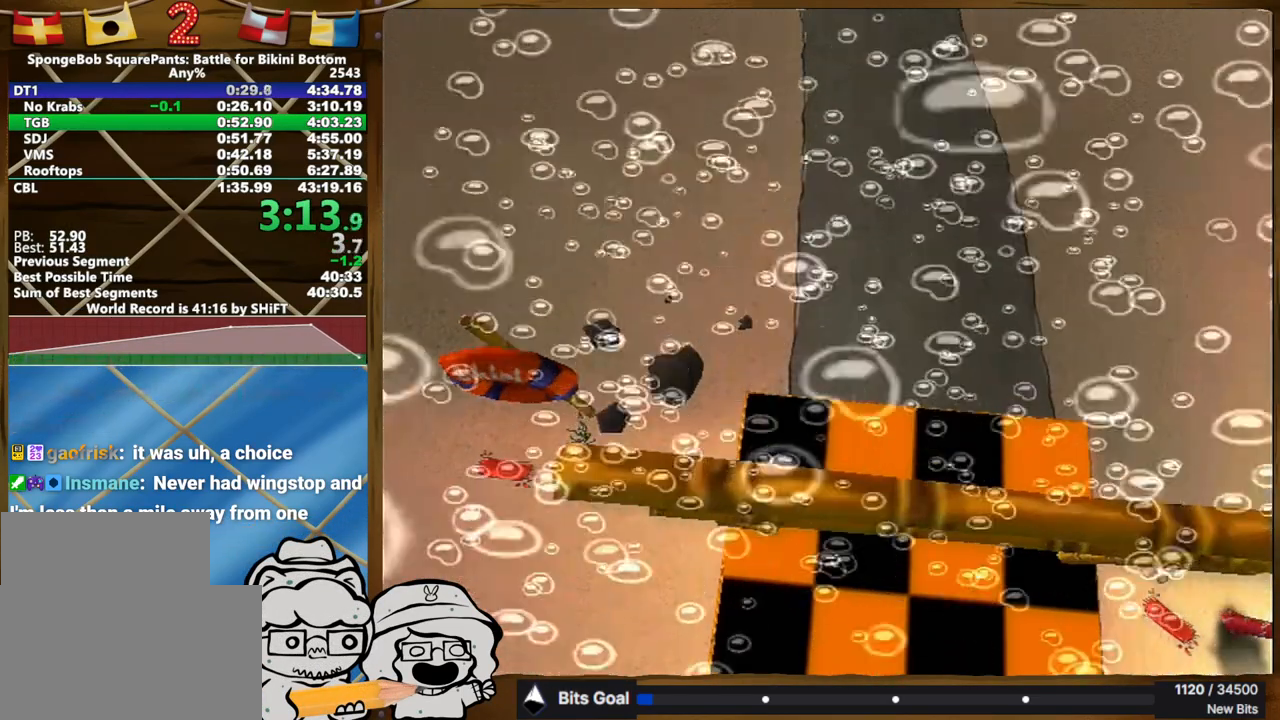
{"buttons": [], "left_stick": "center", "right_stick": "center", "events": [[33, "left_stick", "center"]]}
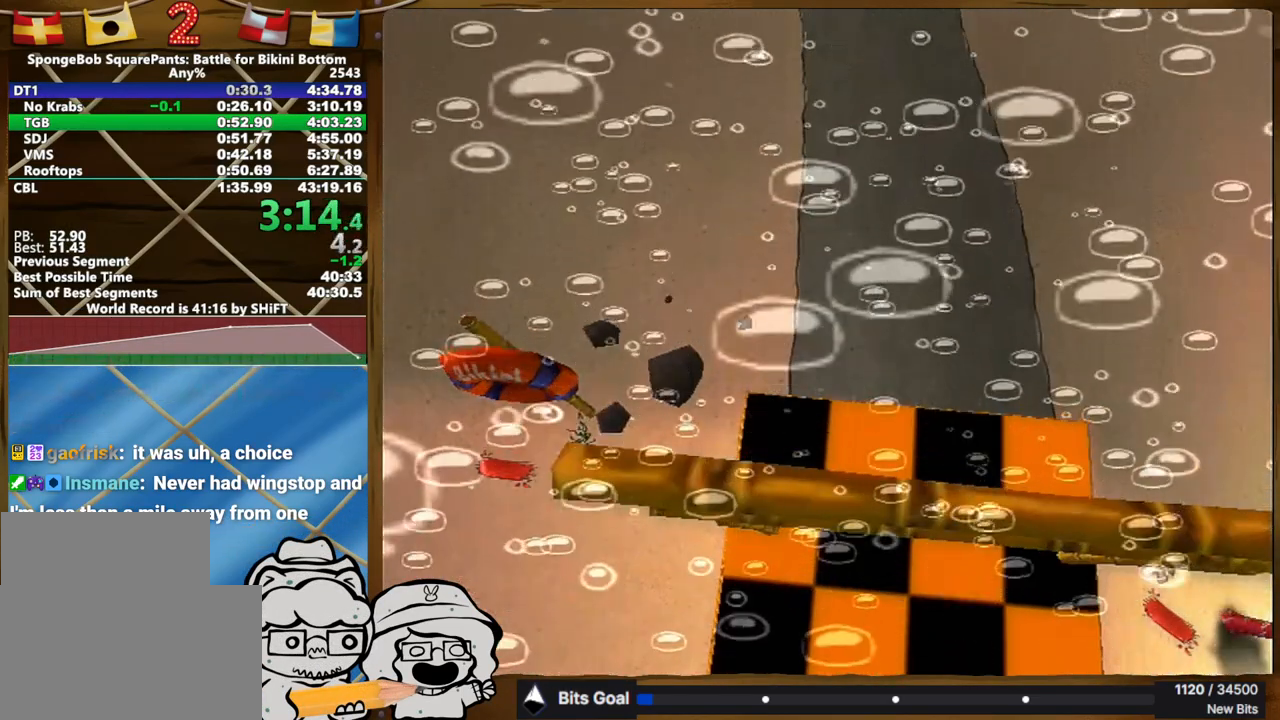
{"buttons": [], "left_stick": "center", "right_stick": "center", "events": []}
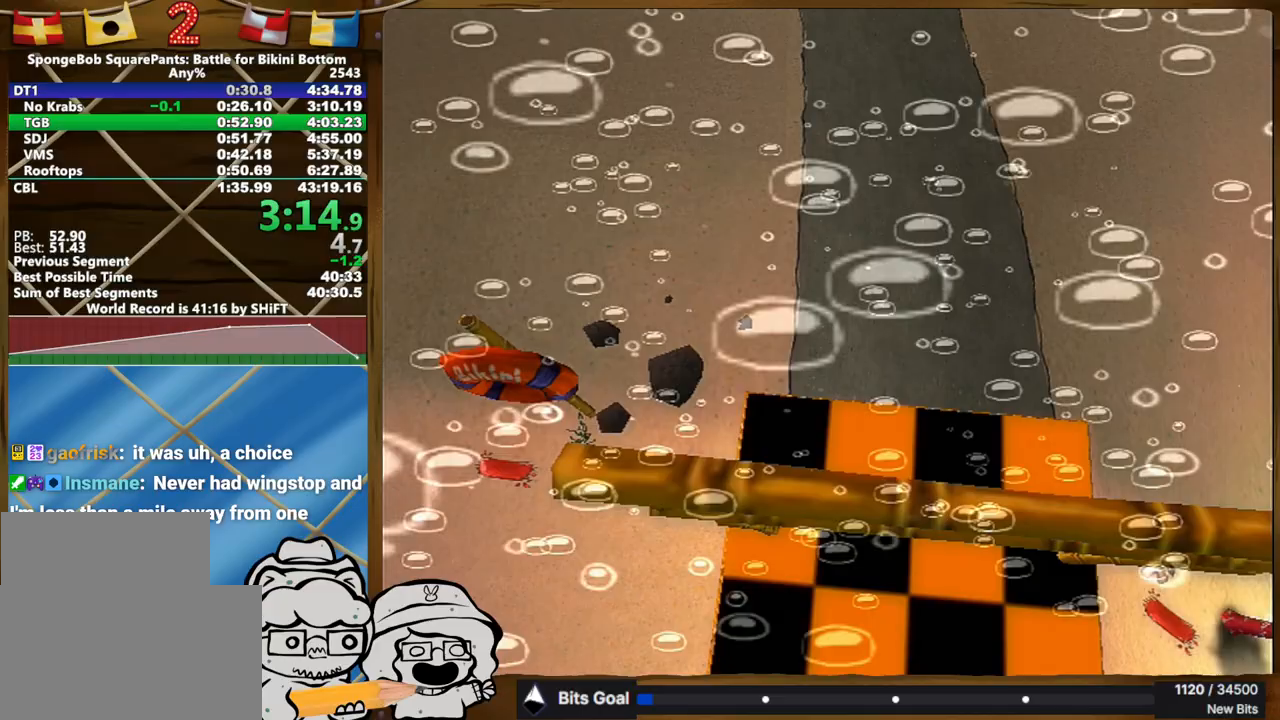
{"buttons": ["Y"], "left_stick": "center", "right_stick": "center"}
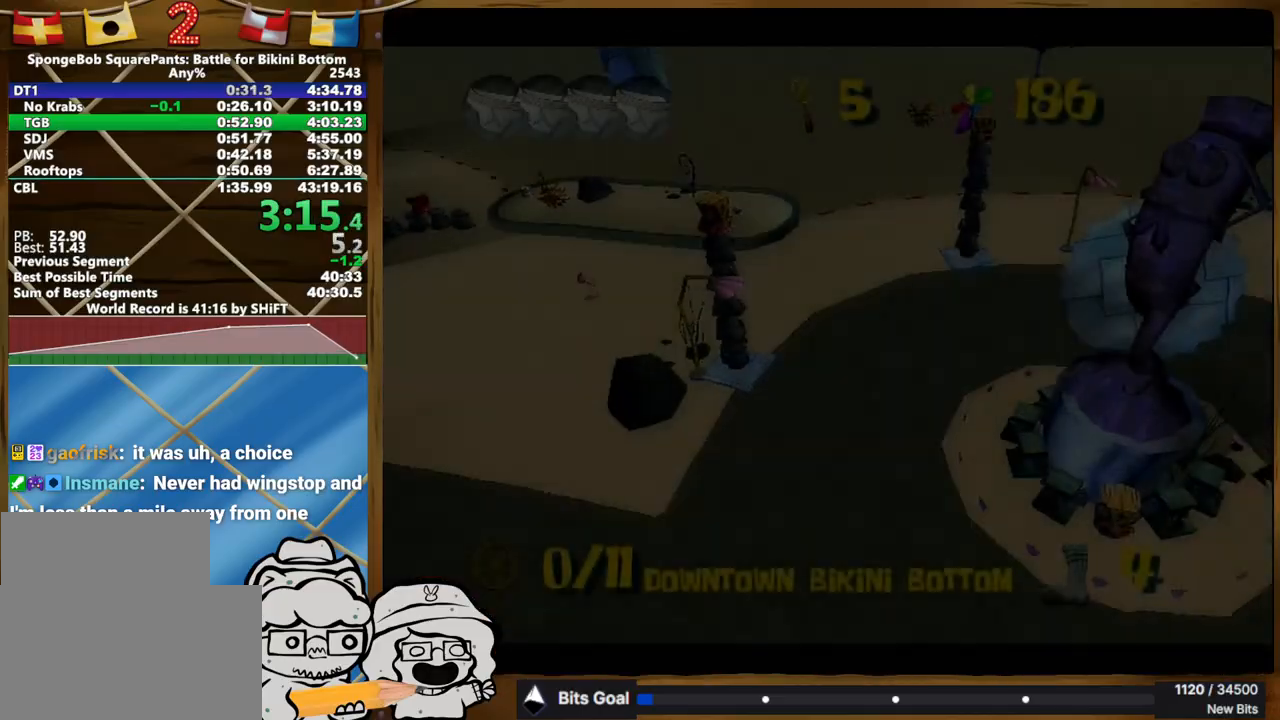
{"buttons": [], "left_stick": "center", "right_stick": "center"}
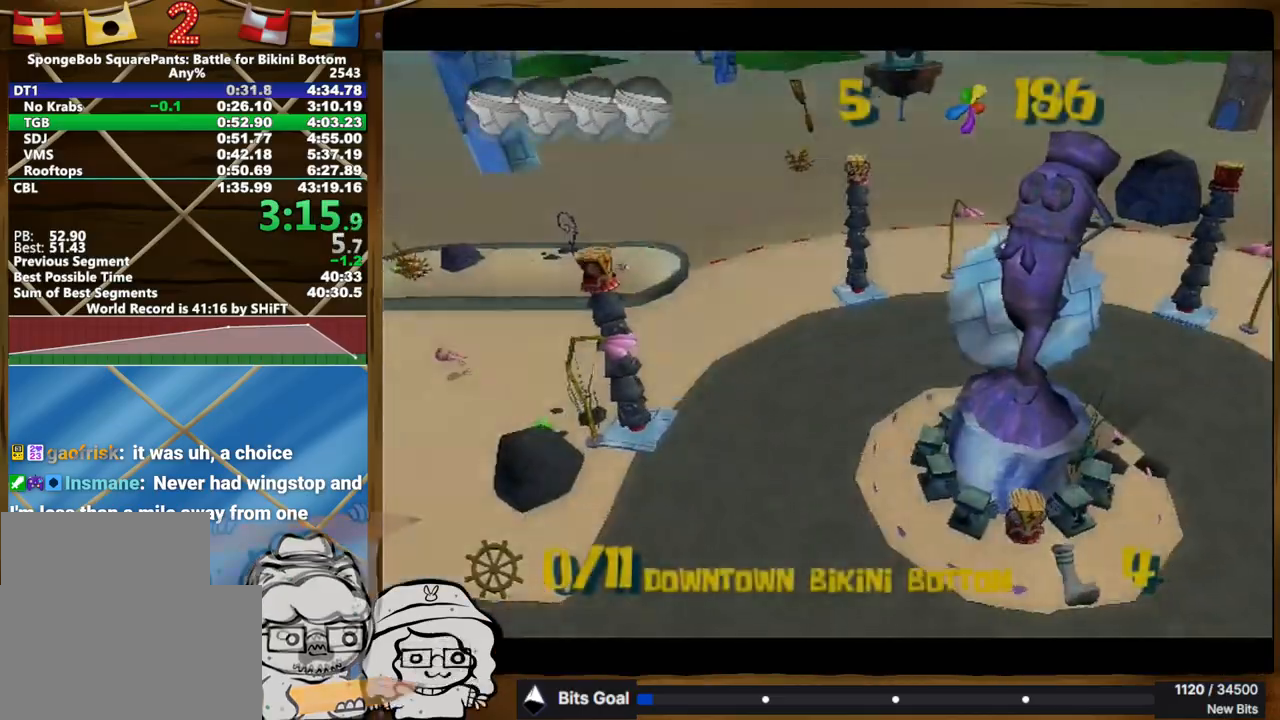
{"buttons": ["B"], "left_stick": "up-left", "right_stick": "center", "events": [[17, "Y", "down"], [100, "Y", "up"], [200, "Y", "down"], [300, "Y", "up"], [467, "left_stick", "up-left"], [483, "B", "down"]]}
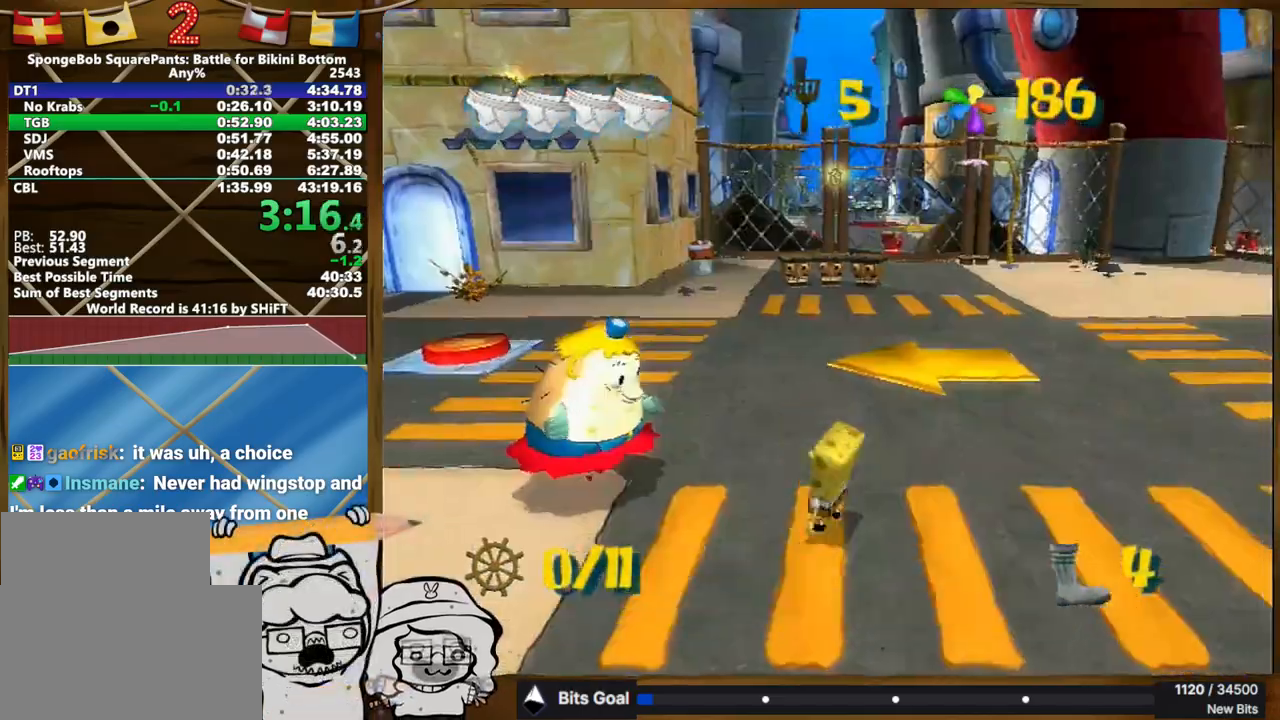
{"buttons": [], "left_stick": "up-left", "right_stick": "center", "events": [[50, "B", "up"]]}
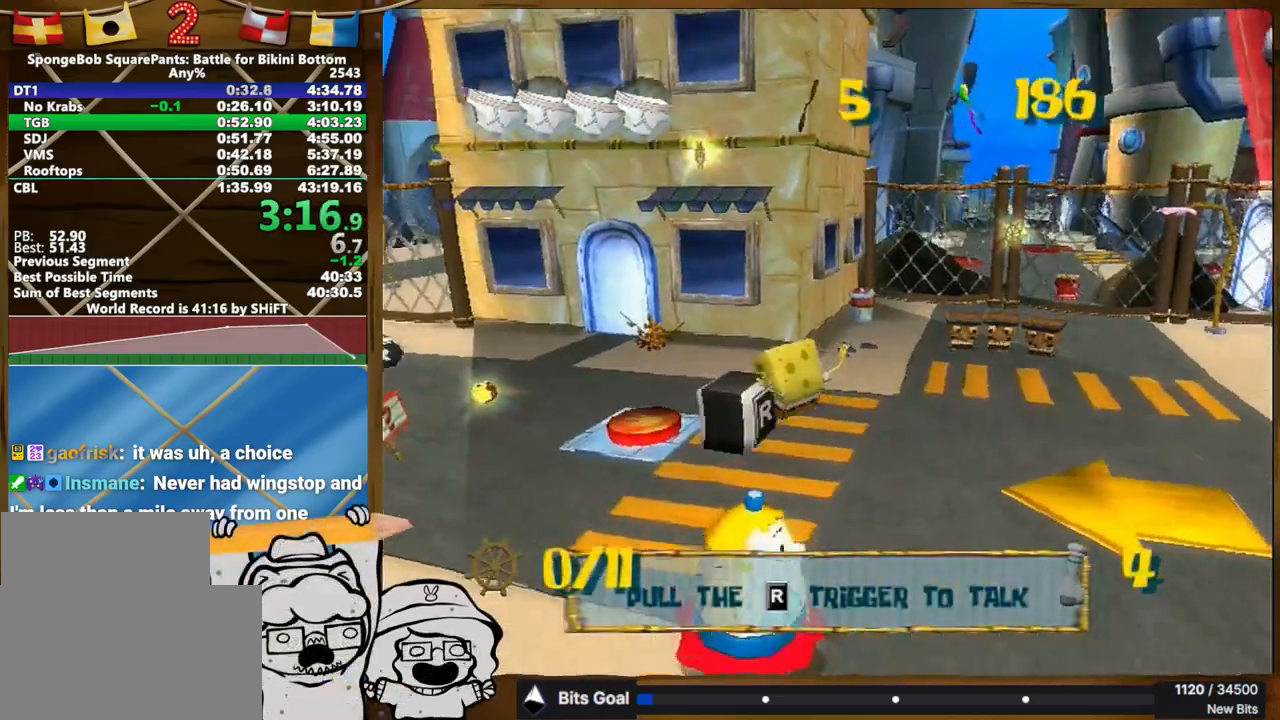
{"buttons": [], "left_stick": "up-left", "right_stick": "center", "events": []}
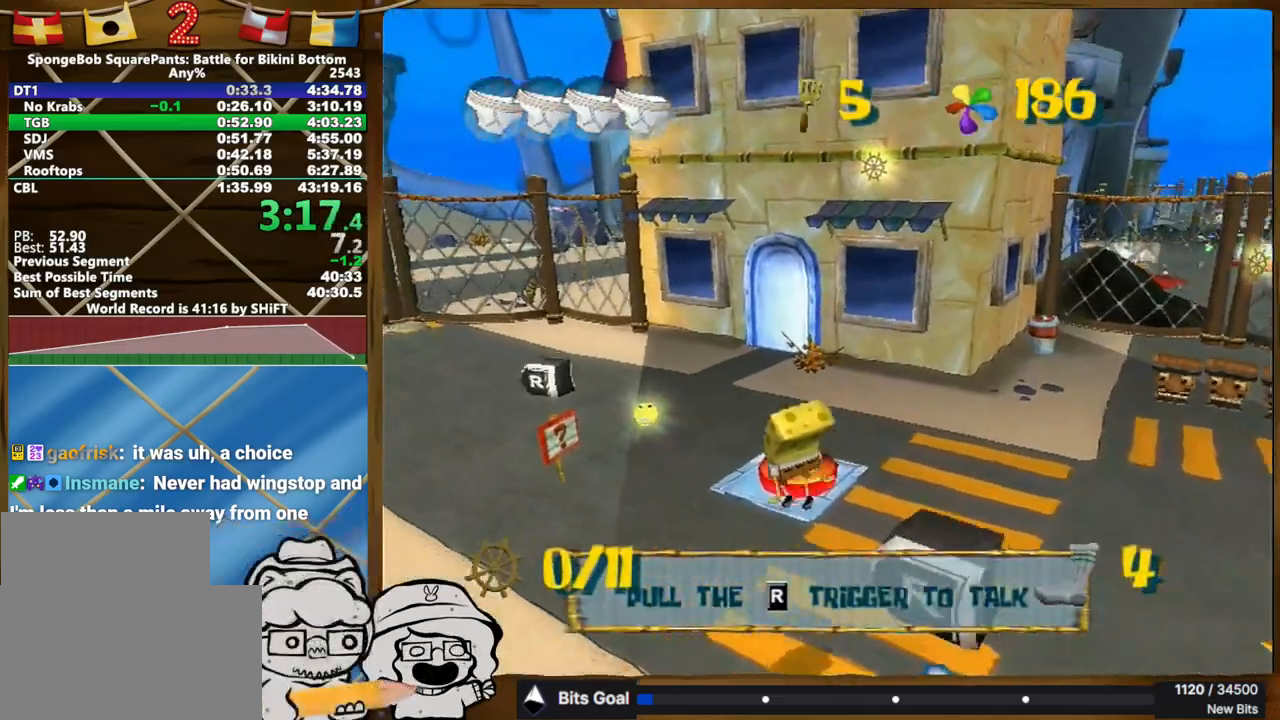
{"buttons": [], "left_stick": "up-left", "right_stick": "center", "events": []}
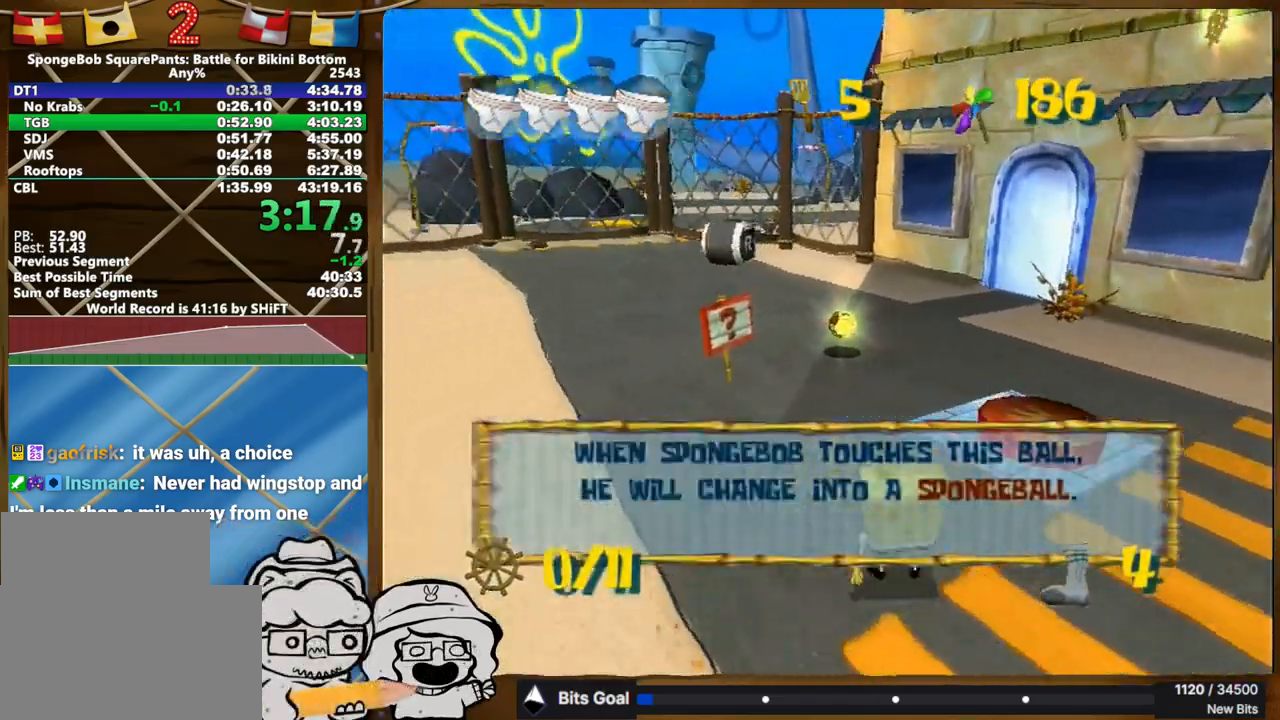
{"buttons": [], "left_stick": "up-left", "right_stick": "left", "events": [[250, "right_stick", "left"]]}
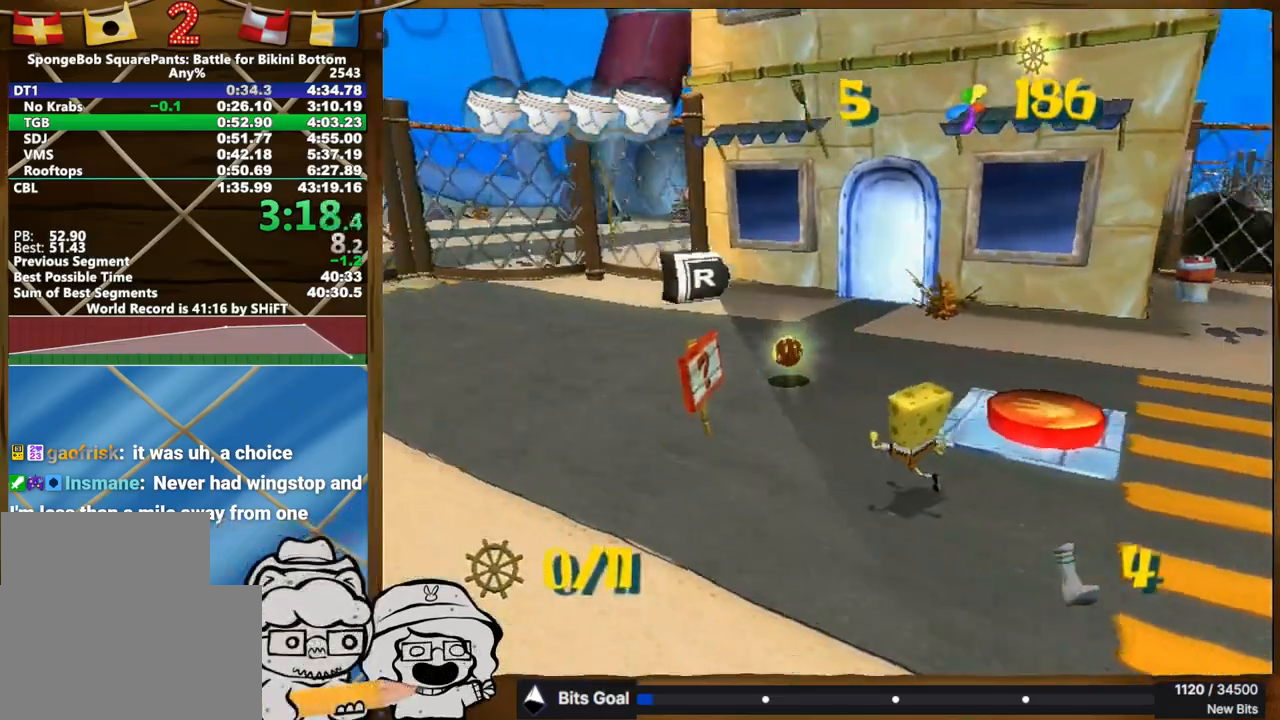
{"buttons": [], "left_stick": "up-left", "right_stick": "center", "events": [[150, "right_stick", "center"]]}
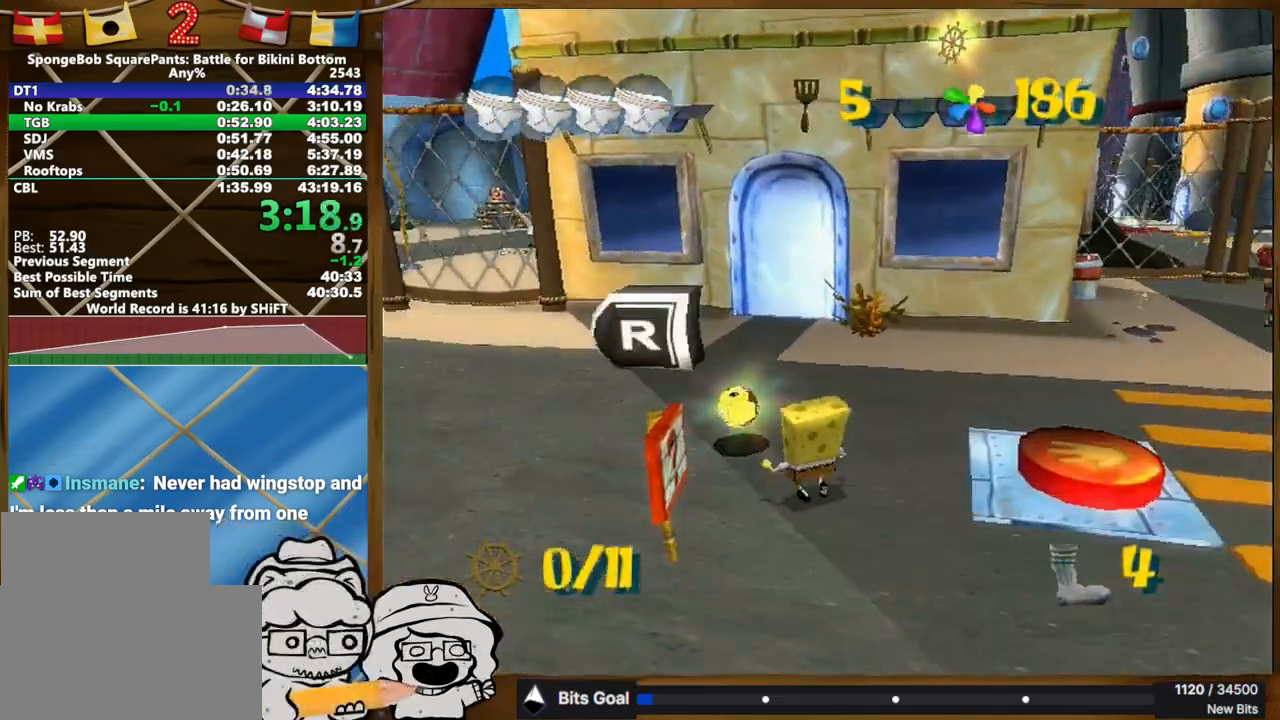
{"buttons": [], "left_stick": "up-right", "right_stick": "left", "events": [[300, "left_stick", "up-right"], [350, "right_stick", "left"]]}
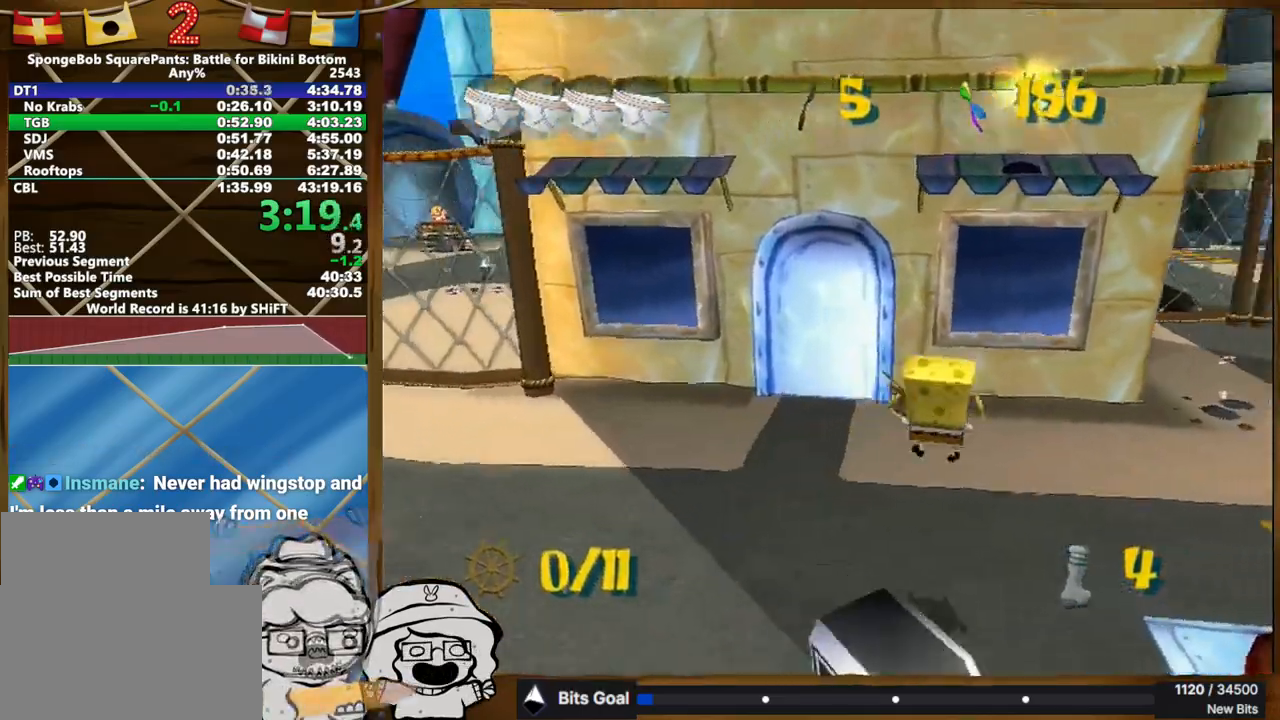
{"buttons": [], "left_stick": "up", "right_stick": "center", "events": [[83, "left_stick", "up"], [167, "right_stick", "center"]]}
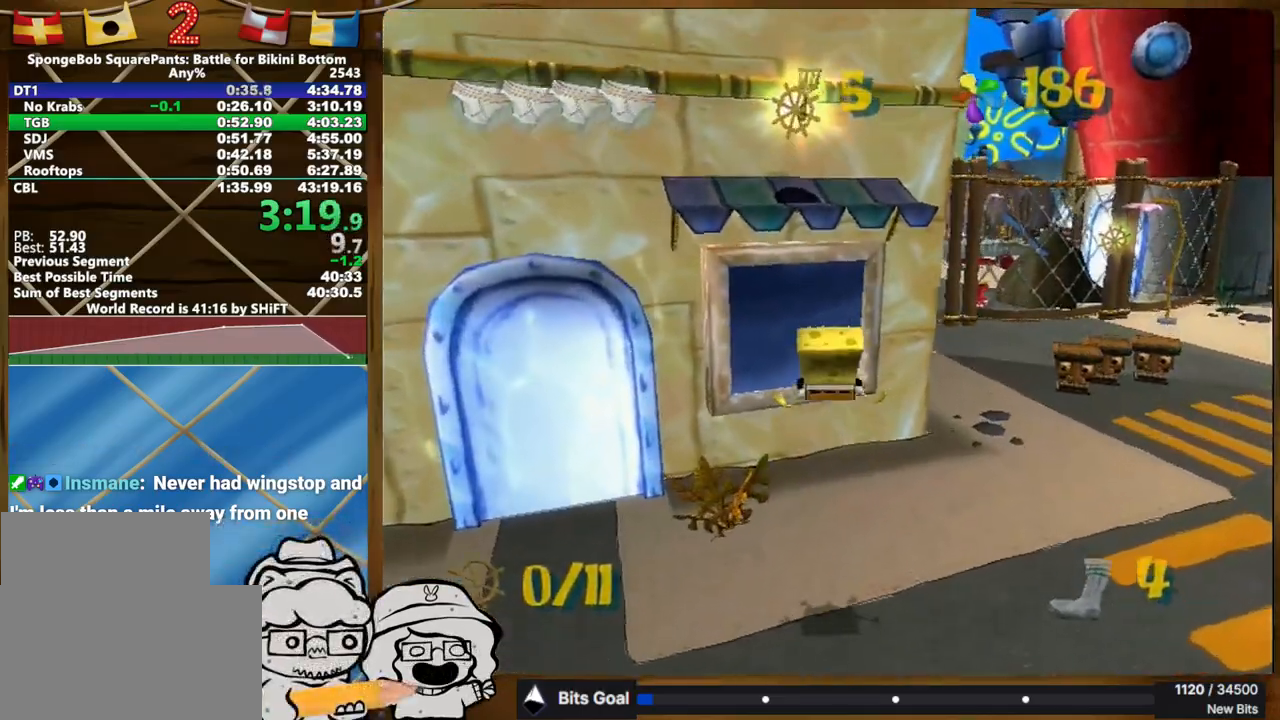
{"buttons": ["Y"], "left_stick": "center", "right_stick": "center", "events": [[50, "right_stick", "left"], [167, "L2", "down"], [367, "L2", "up"], [367, "right_stick", "center"], [400, "left_stick", "center"], [483, "Y", "down"]]}
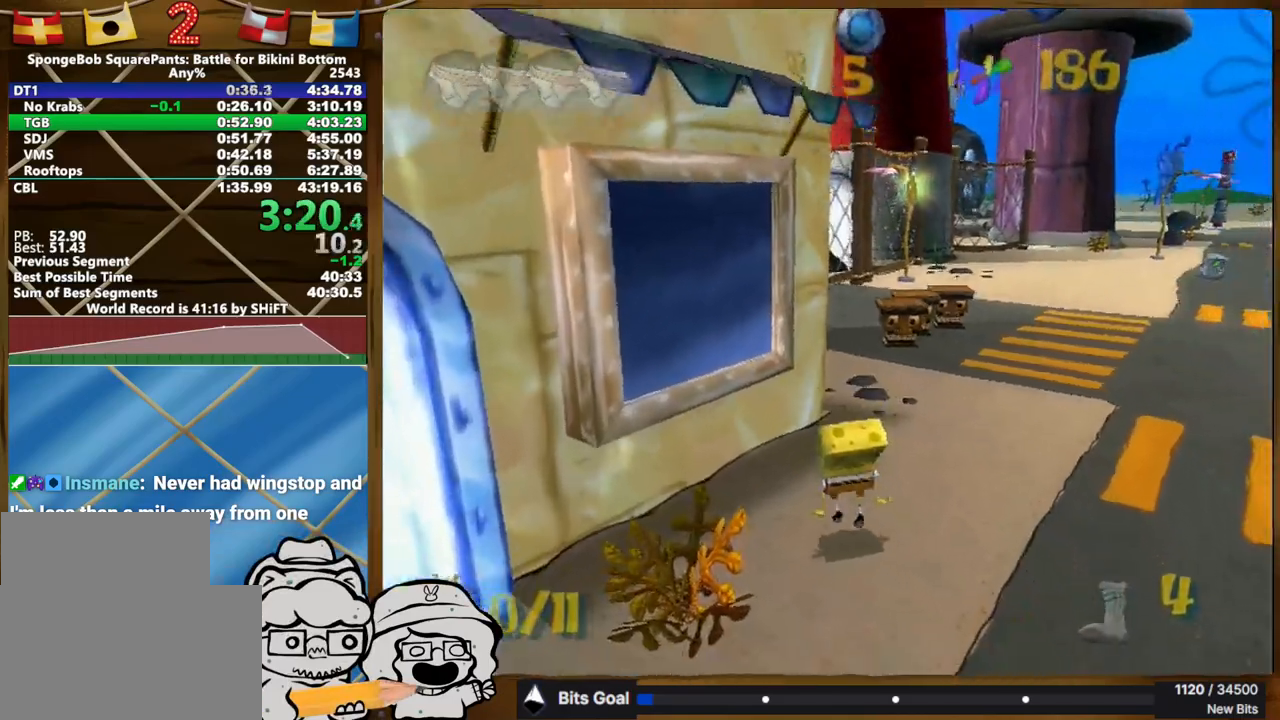
{"buttons": [], "left_stick": "up", "right_stick": "center", "events": [[50, "Y", "up"], [83, "left_stick", "up"], [100, "Y", "down"], [183, "Y", "up"], [317, "right_stick", "left"], [383, "right_stick", "center"]]}
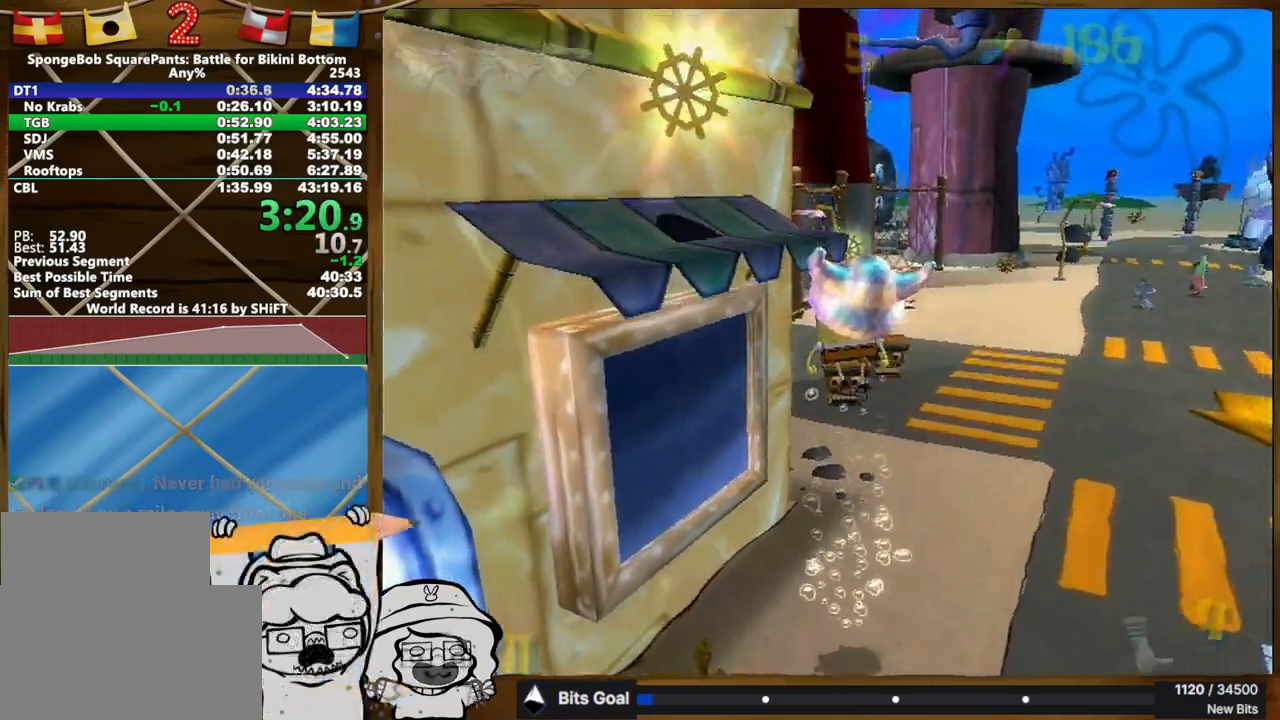
{"buttons": [], "left_stick": "up", "right_stick": "center", "events": []}
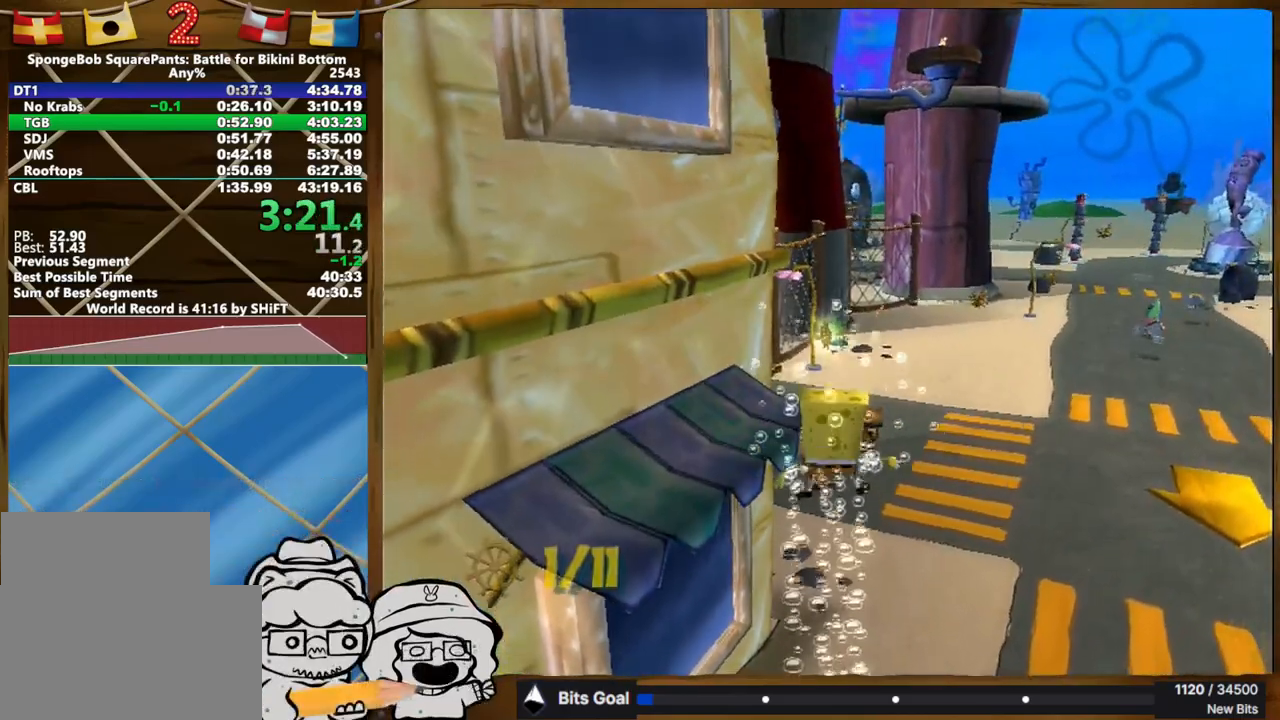
{"buttons": [], "left_stick": "up", "right_stick": "center", "events": []}
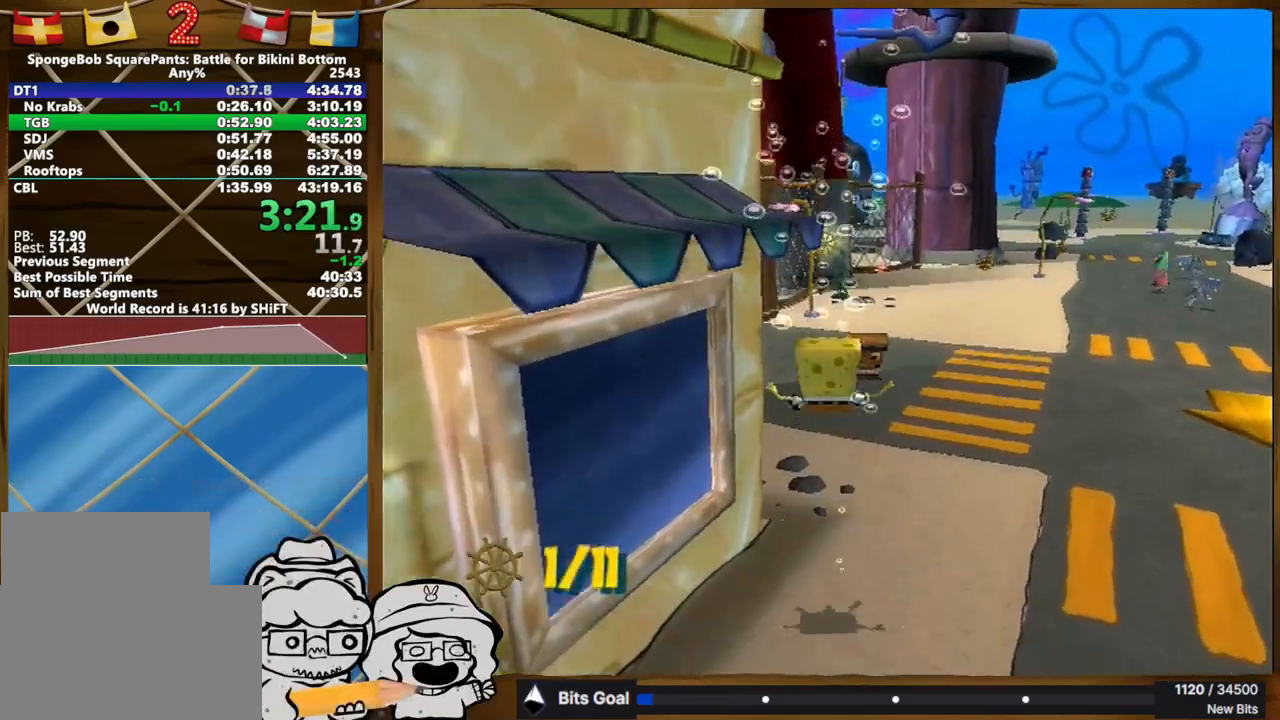
{"buttons": [], "left_stick": "center", "right_stick": "center", "events": [[500, "left_stick", "center"]]}
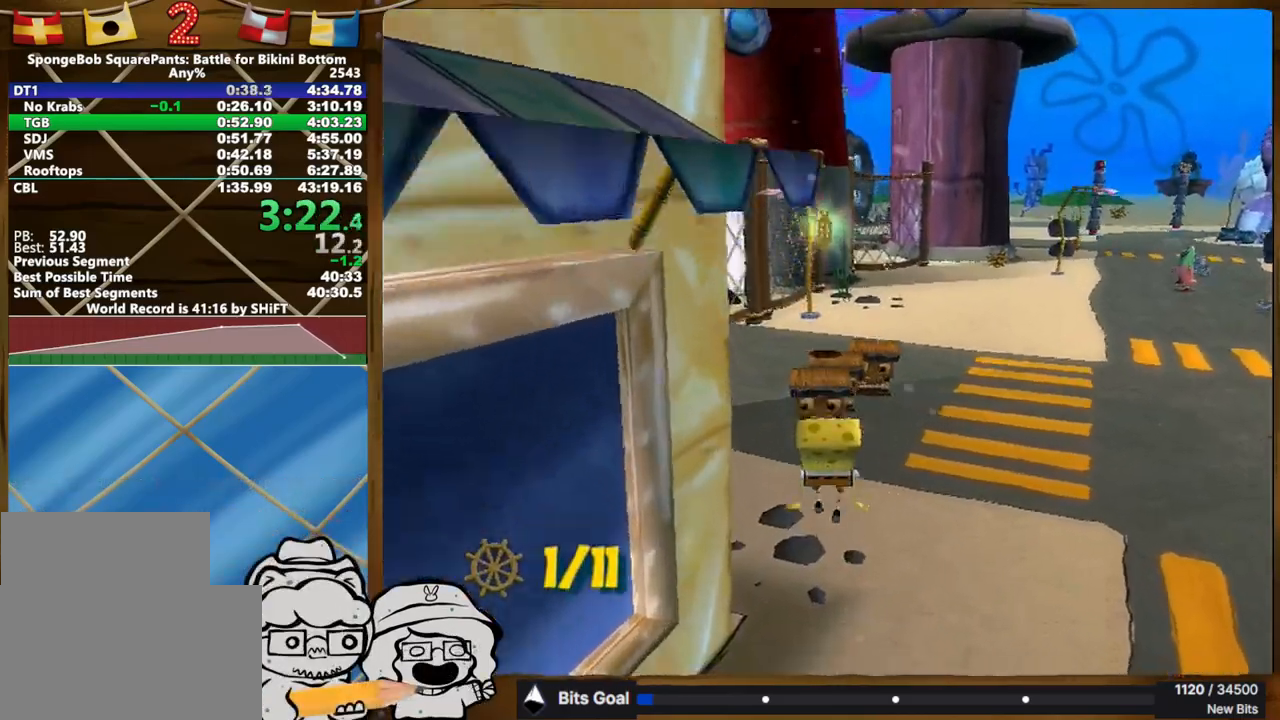
{"buttons": [], "left_stick": "up", "right_stick": "center", "events": [[100, "left_stick", "up"]]}
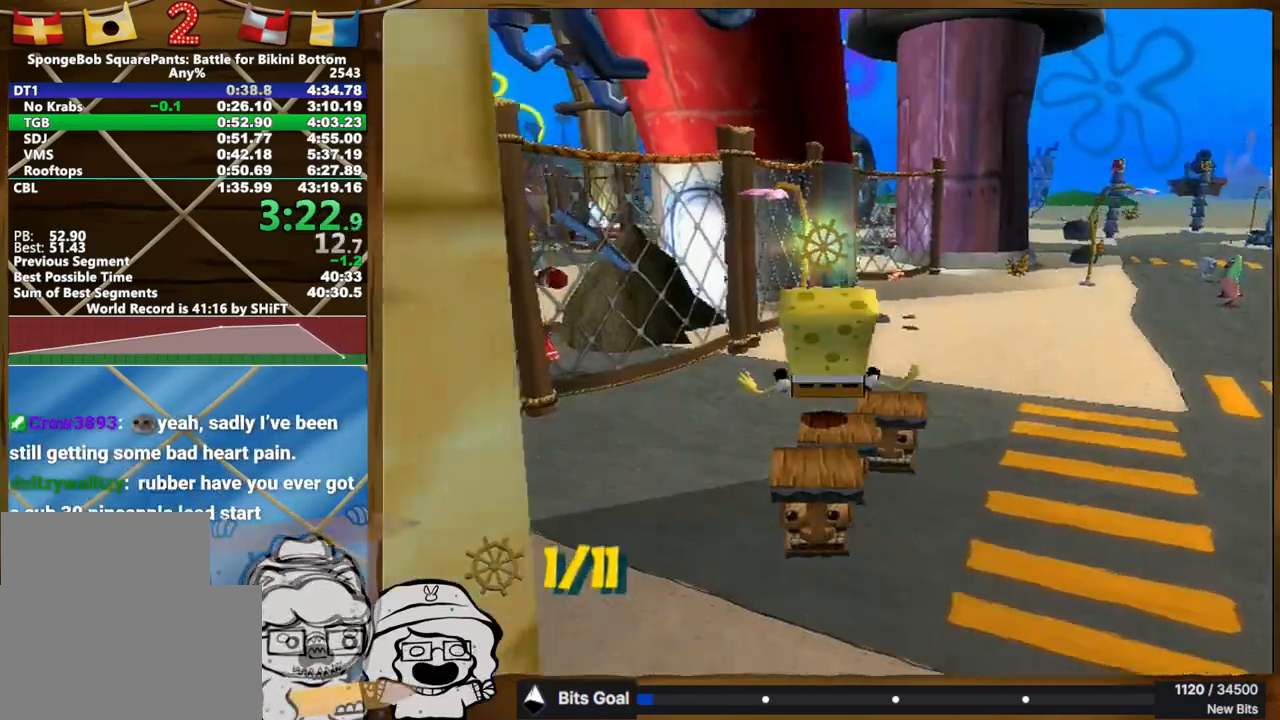
{"buttons": [], "left_stick": "up", "right_stick": "left", "events": [[483, "right_stick", "left"]]}
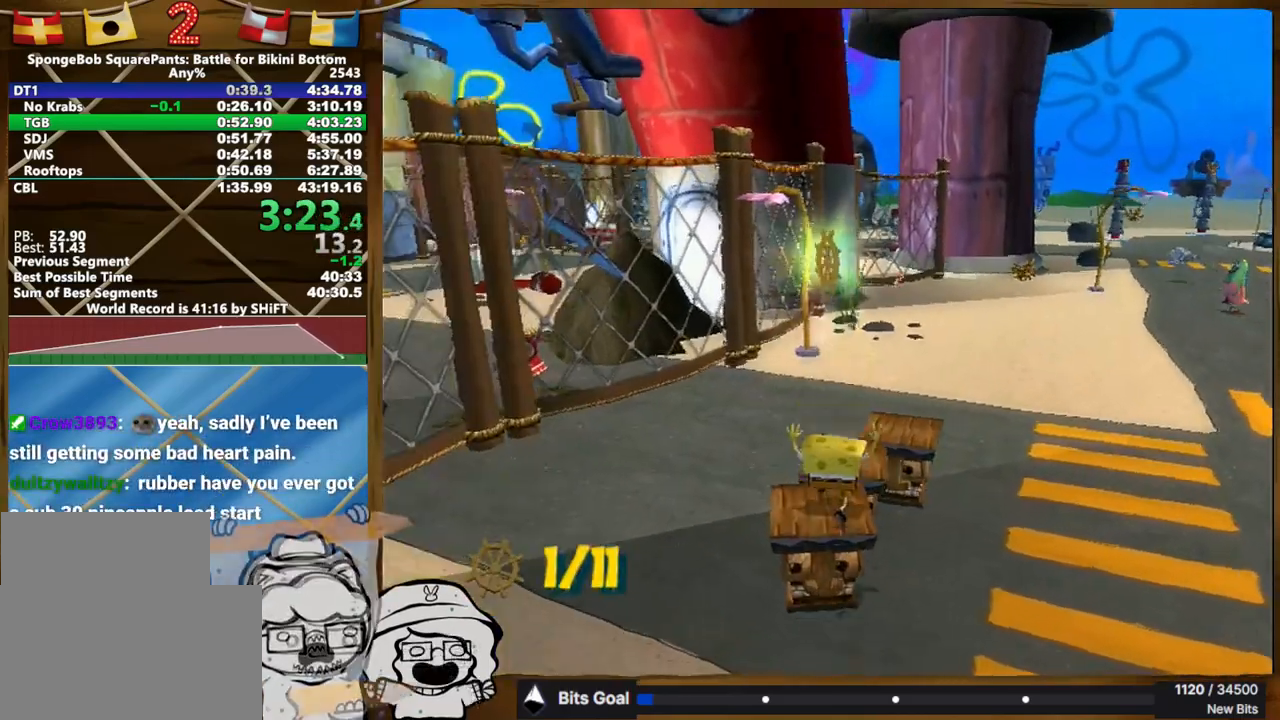
{"buttons": [], "left_stick": "up", "right_stick": "center", "events": [[17, "left_stick", "up-right"], [167, "left_stick", "up"], [233, "right_stick", "center"]]}
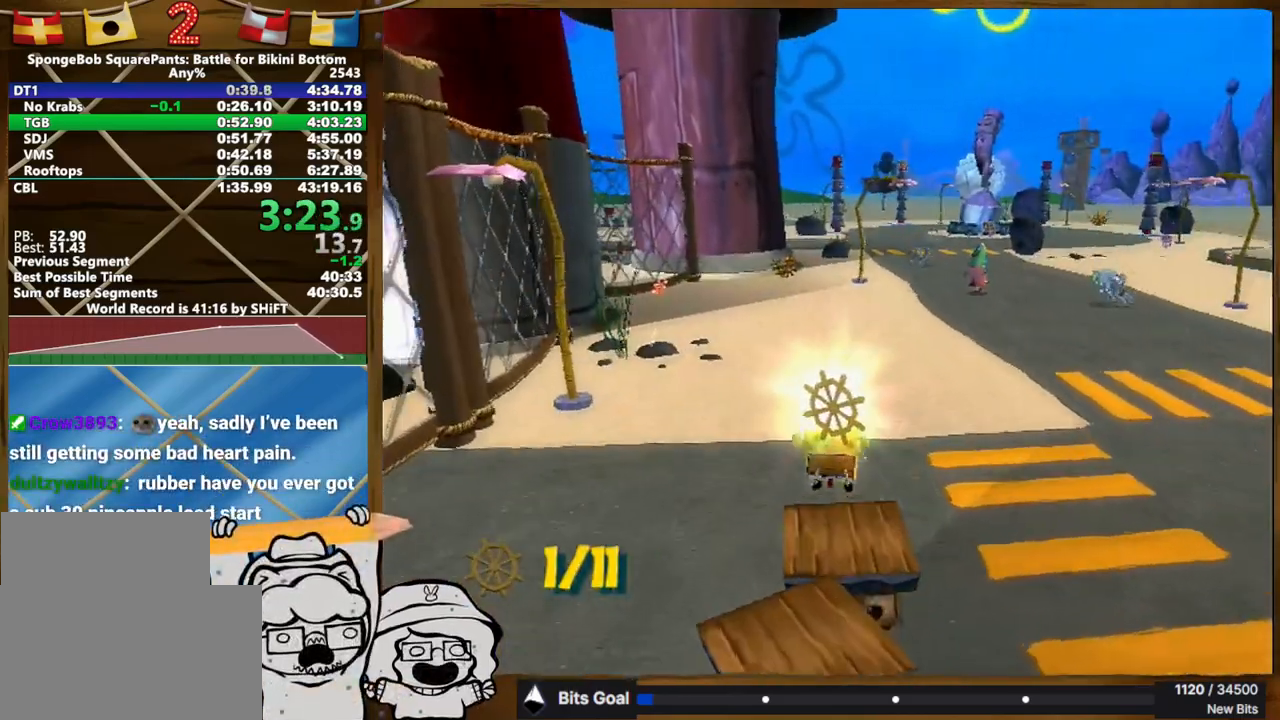
{"buttons": [], "left_stick": "up", "right_stick": "center", "events": [[100, "right_stick", "right"], [167, "right_stick", "center"]]}
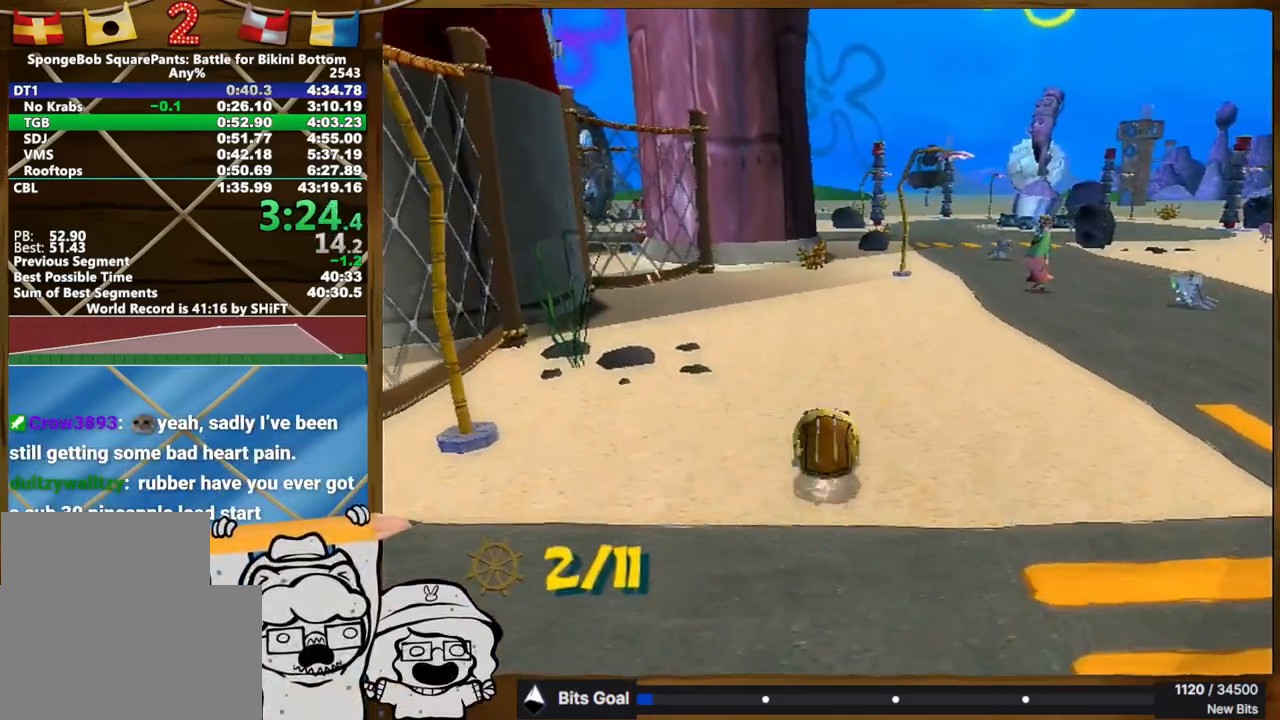
{"buttons": [], "left_stick": "up", "right_stick": "center", "events": [[233, "right_stick", "left"], [283, "right_stick", "center"]]}
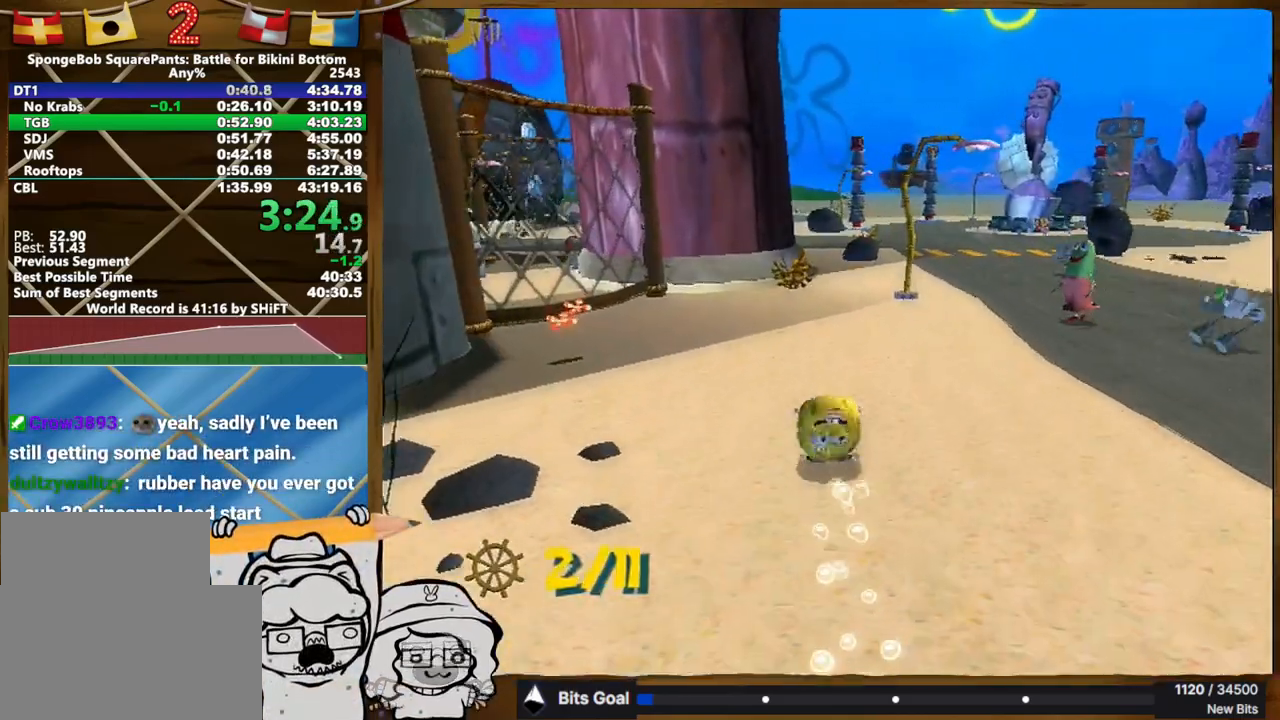
{"buttons": [], "left_stick": "up", "right_stick": "center", "events": []}
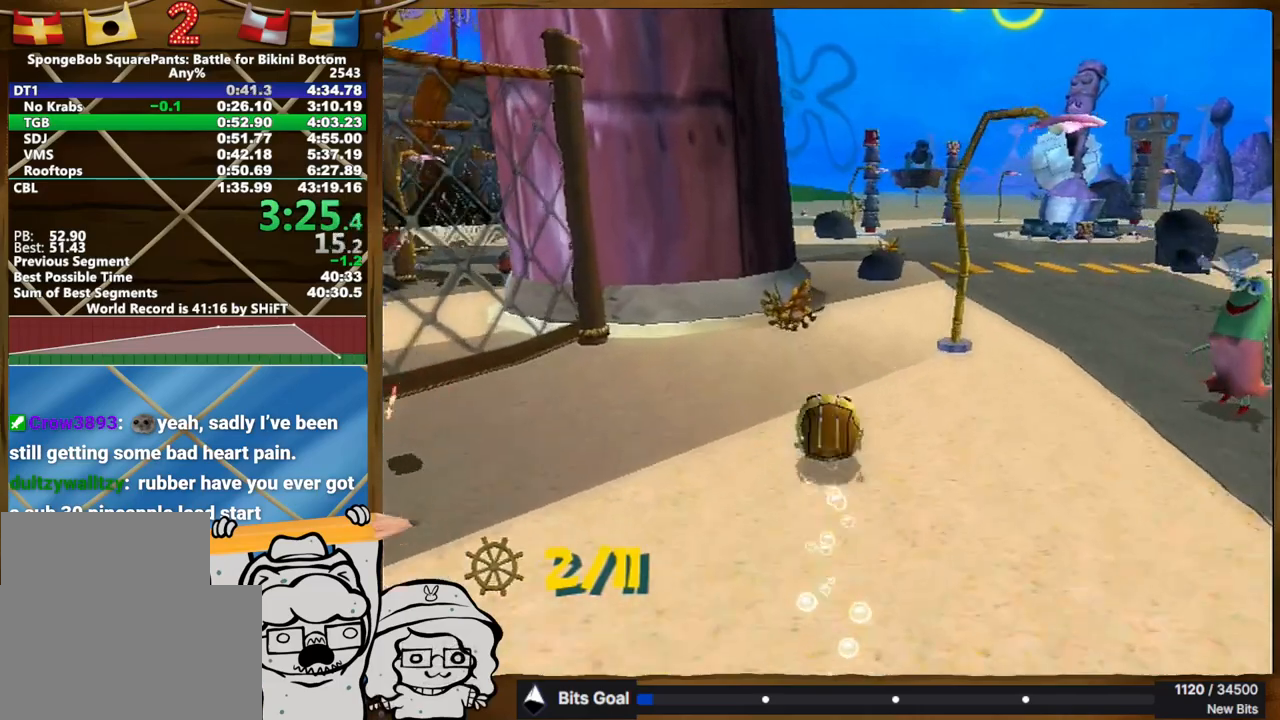
{"buttons": [], "left_stick": "up", "right_stick": "center", "events": []}
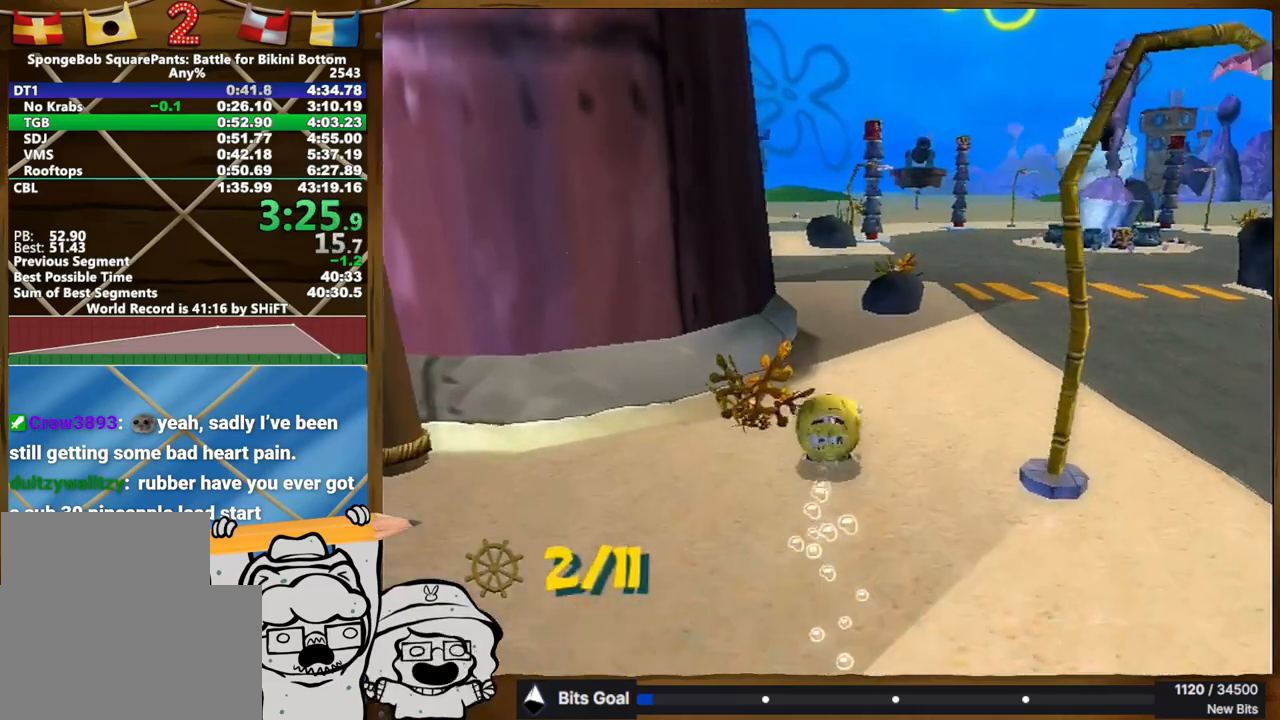
{"buttons": [], "left_stick": "up", "right_stick": "center", "events": []}